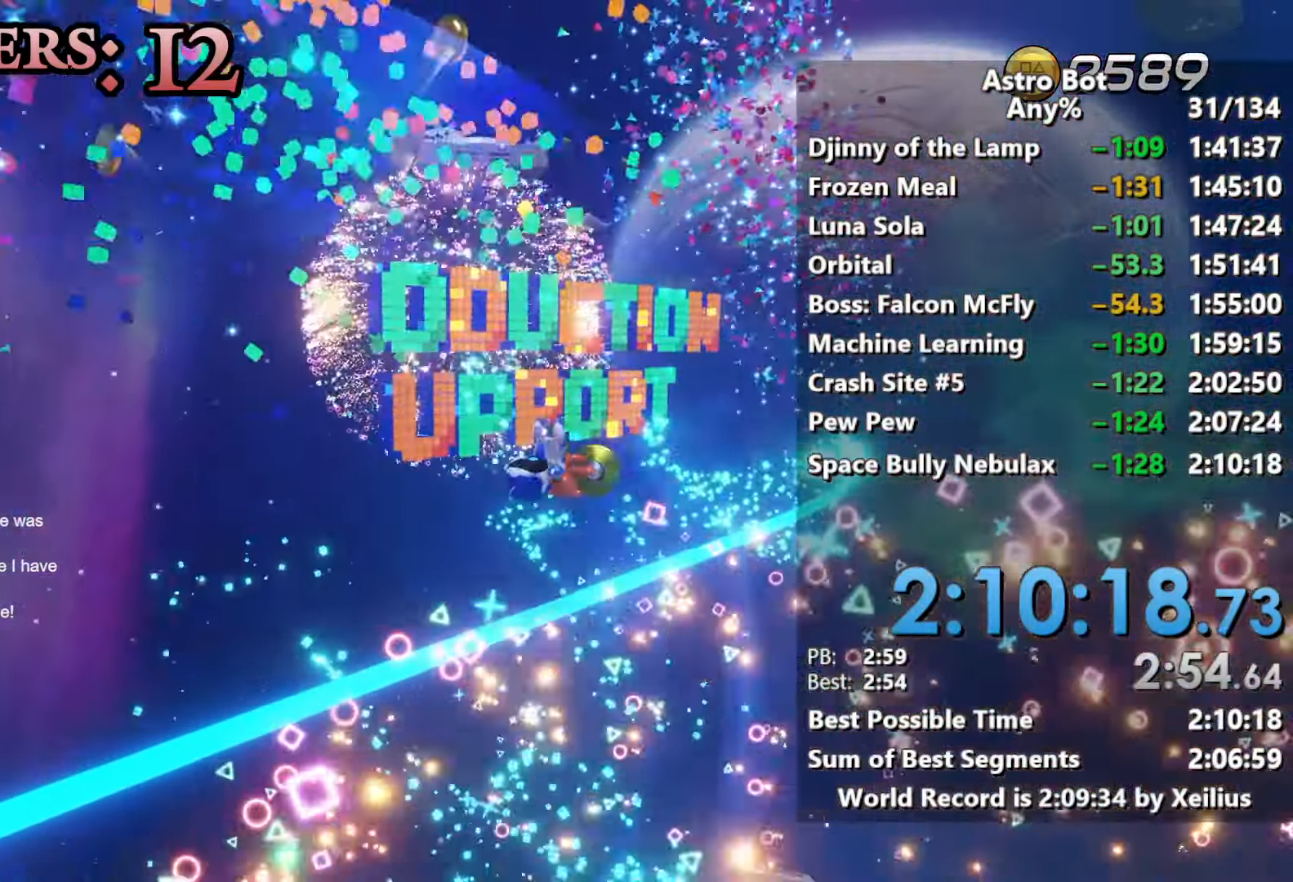
Gameplay with a controller (PlayStation layout); each line is a JSON object with the inputs held at the frame after it. "events" lists button and stick changes between this image and that frame as [ms after this image, input, new state], when the widget could be followed in between. Not read: L3.
{"buttons": [], "left_stick": "up-right", "right_stick": "center", "events": [[33, "L2", "down"], [67, "CROSS", "down"], [83, "R2", "down"], [83, "right_stick", "center"], [233, "CROSS", "up"], [267, "R2", "up"], [283, "L2", "up"]]}
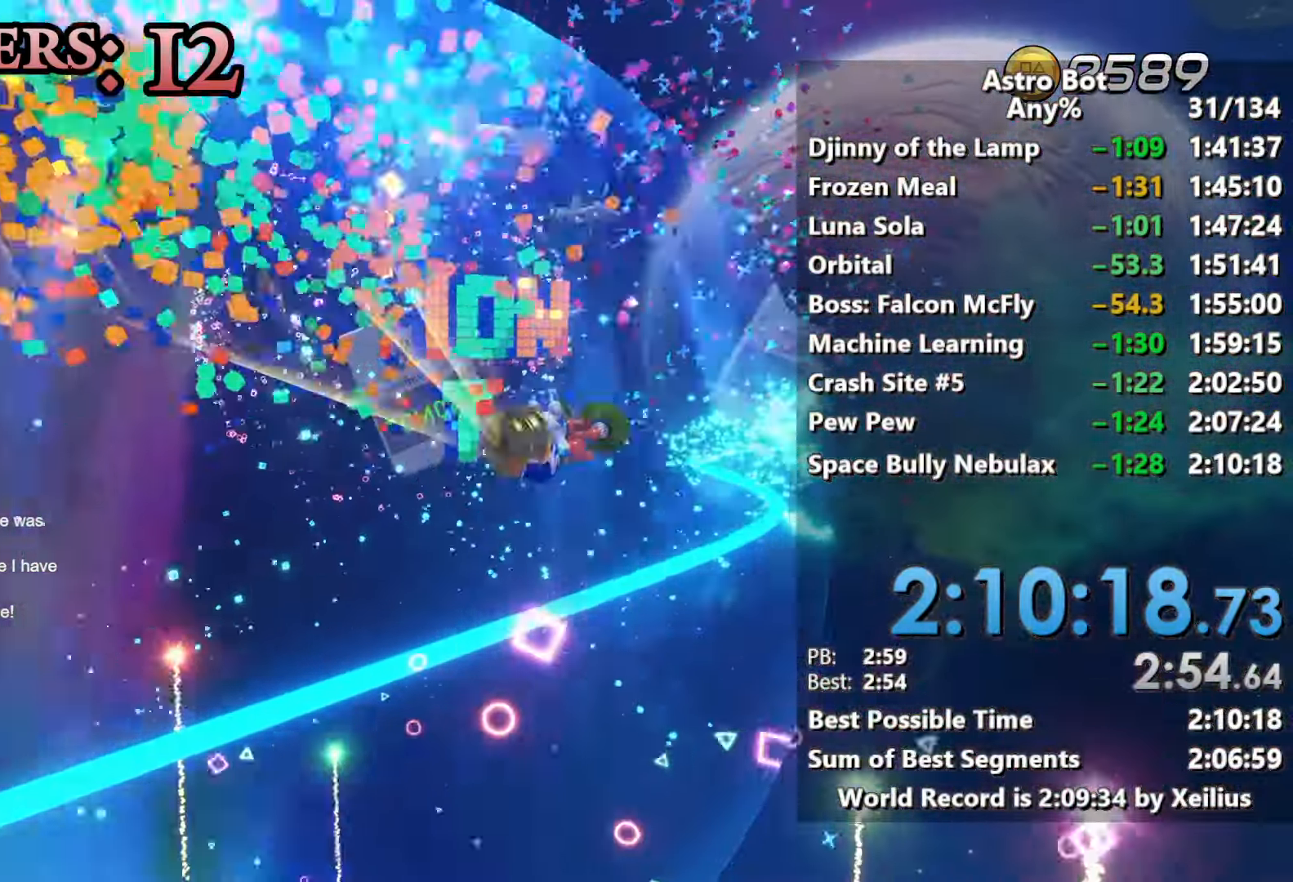
{"buttons": [], "left_stick": "up-right", "right_stick": "center", "events": [[100, "L2", "down"], [150, "CROSS", "down"], [150, "R2", "down"], [317, "CROSS", "up"], [333, "L2", "up"], [350, "R2", "up"]]}
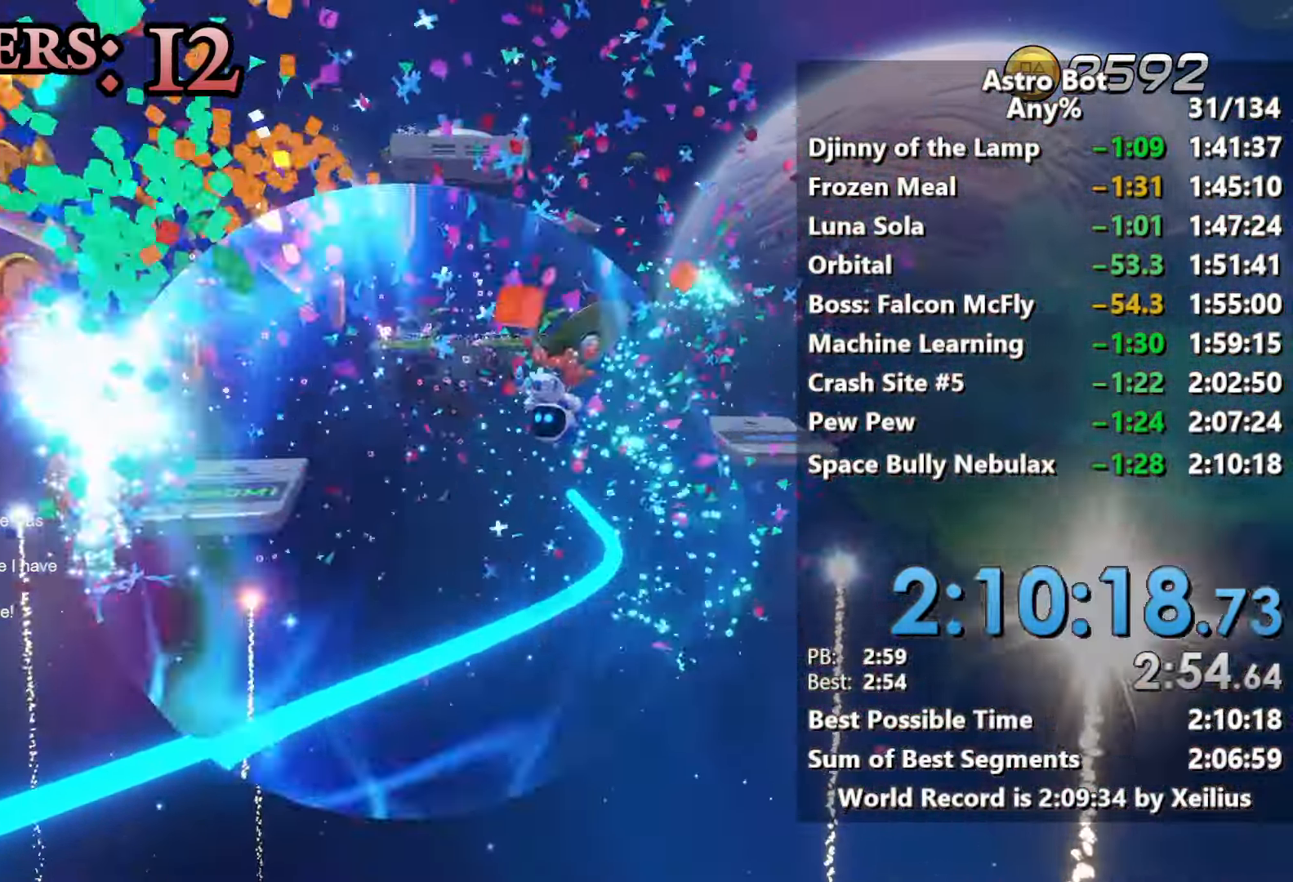
{"buttons": ["L2"], "left_stick": "up", "right_stick": "center", "events": [[117, "left_stick", "up"], [317, "L2", "down"], [333, "CROSS", "down"], [500, "CROSS", "up"]]}
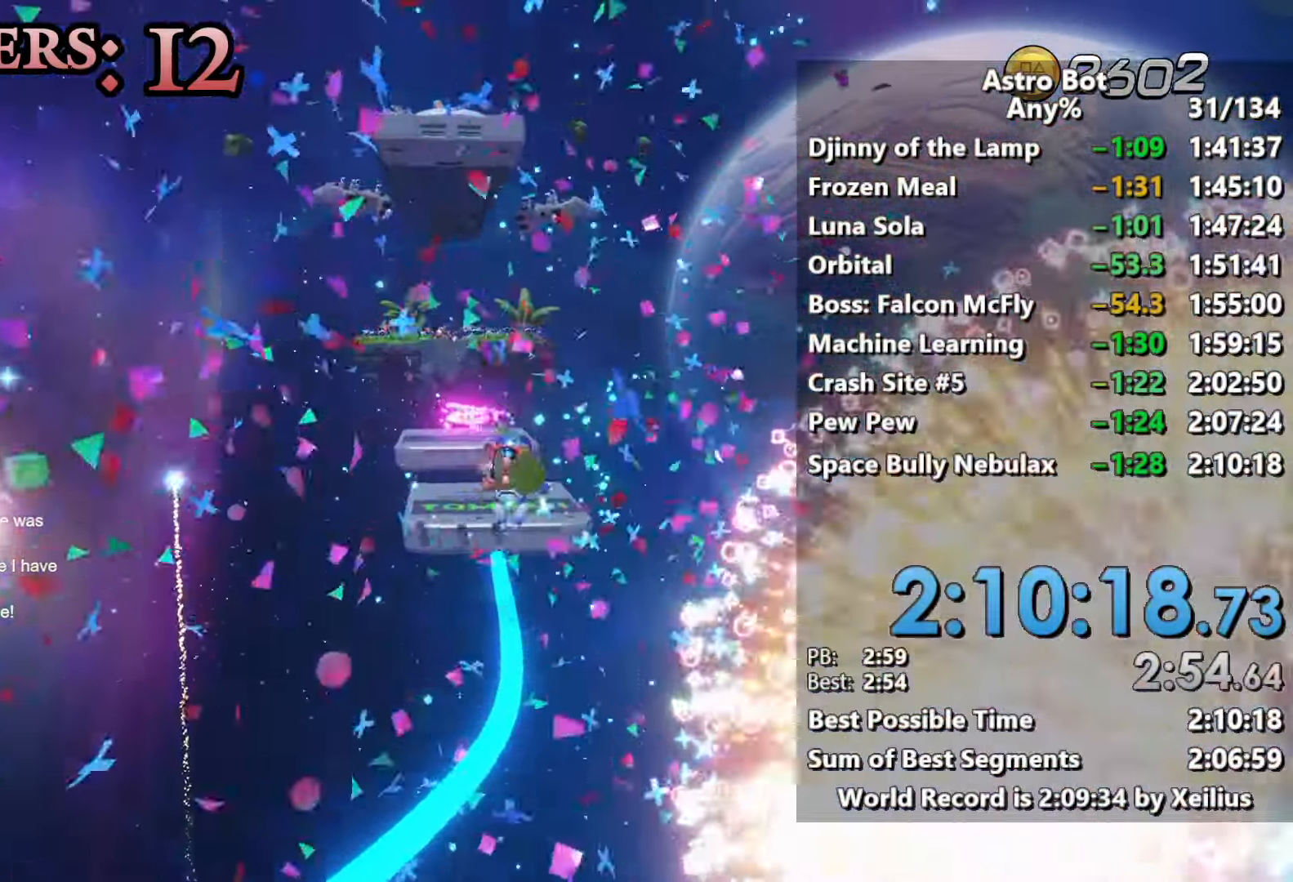
{"buttons": ["CROSS"], "left_stick": "up", "right_stick": "center", "events": [[33, "L2", "up"], [500, "CROSS", "down"]]}
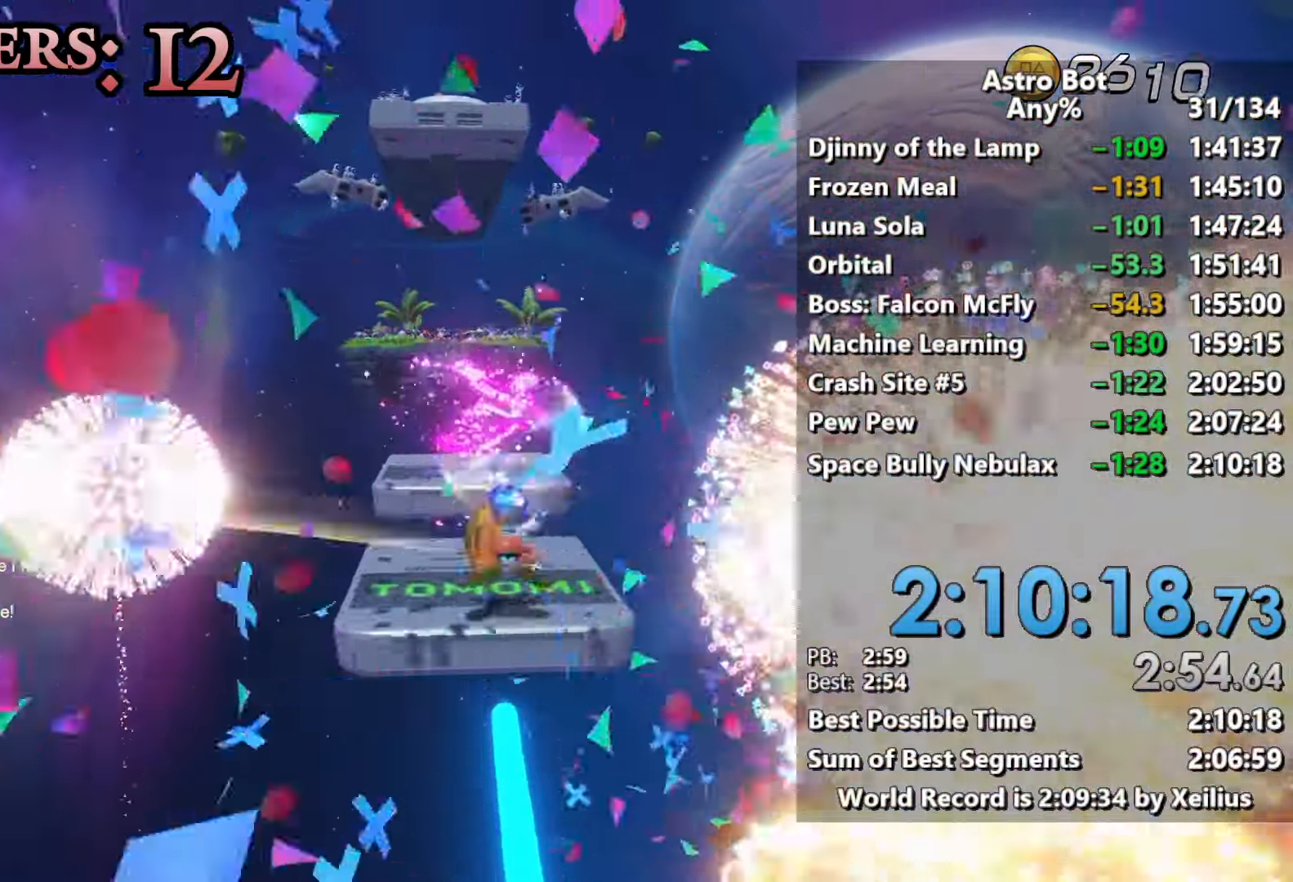
{"buttons": [], "left_stick": "up", "right_stick": "center", "events": [[400, "CROSS", "up"]]}
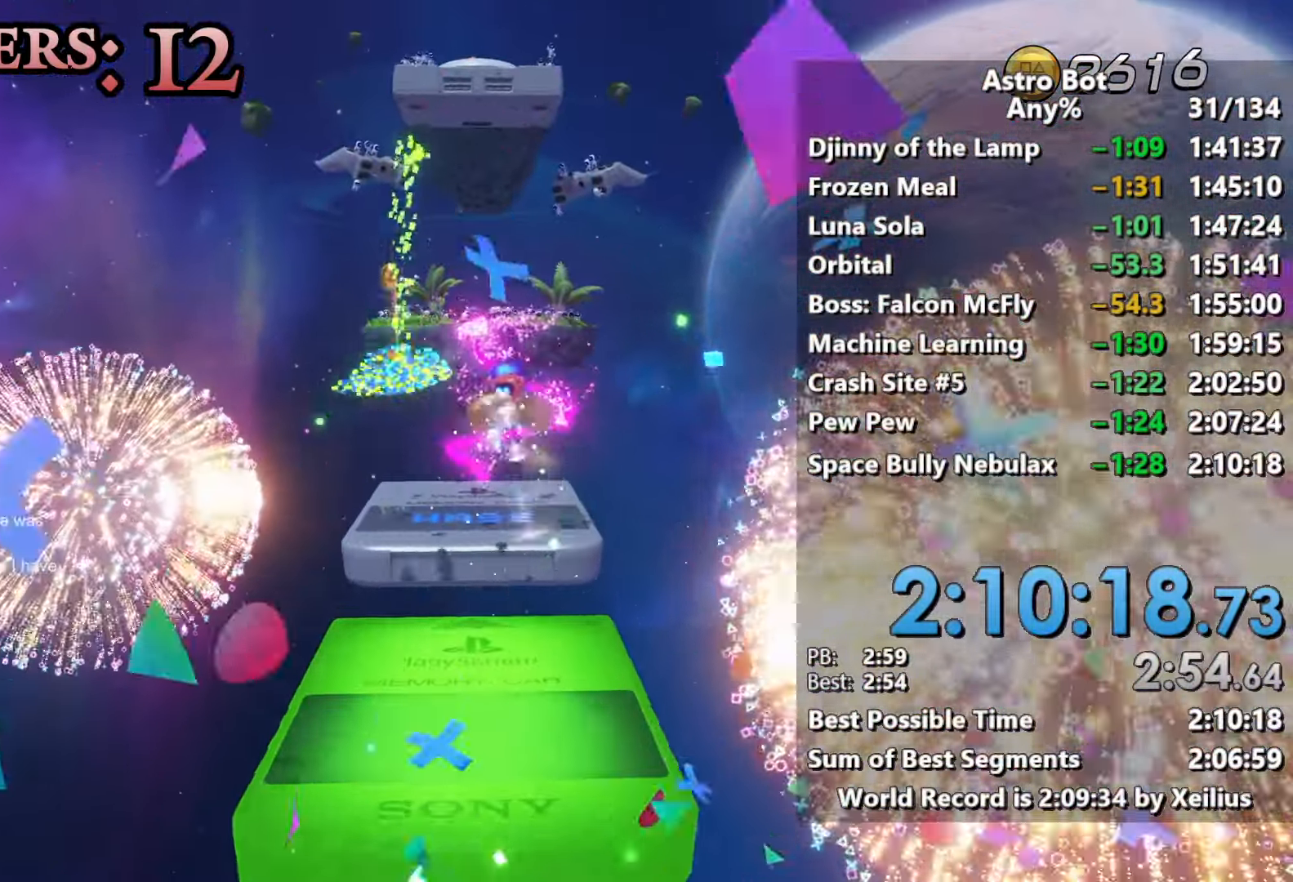
{"buttons": [], "left_stick": "up", "right_stick": "center", "events": [[267, "CROSS", "down"], [433, "CROSS", "up"]]}
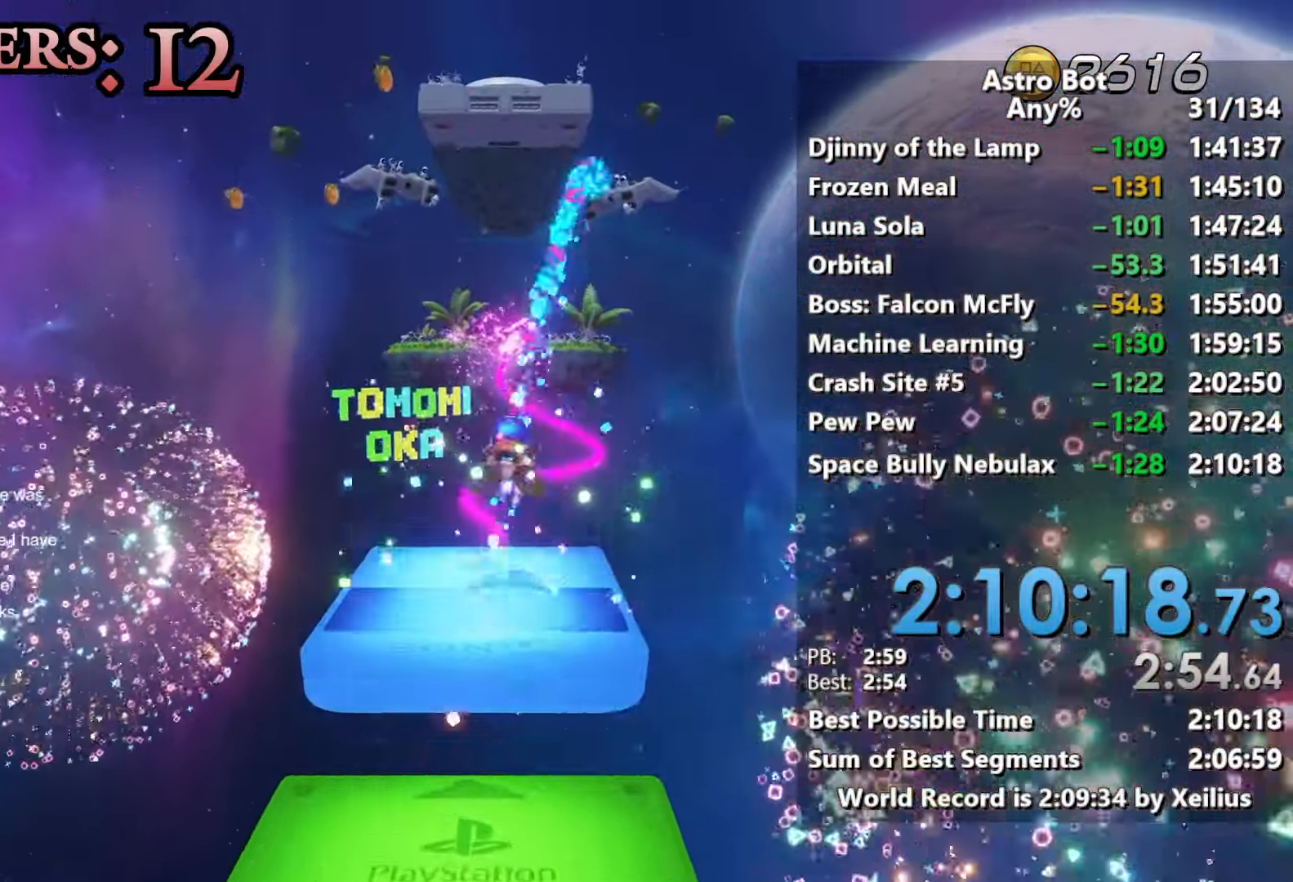
{"buttons": [], "left_stick": "up", "right_stick": "center", "events": []}
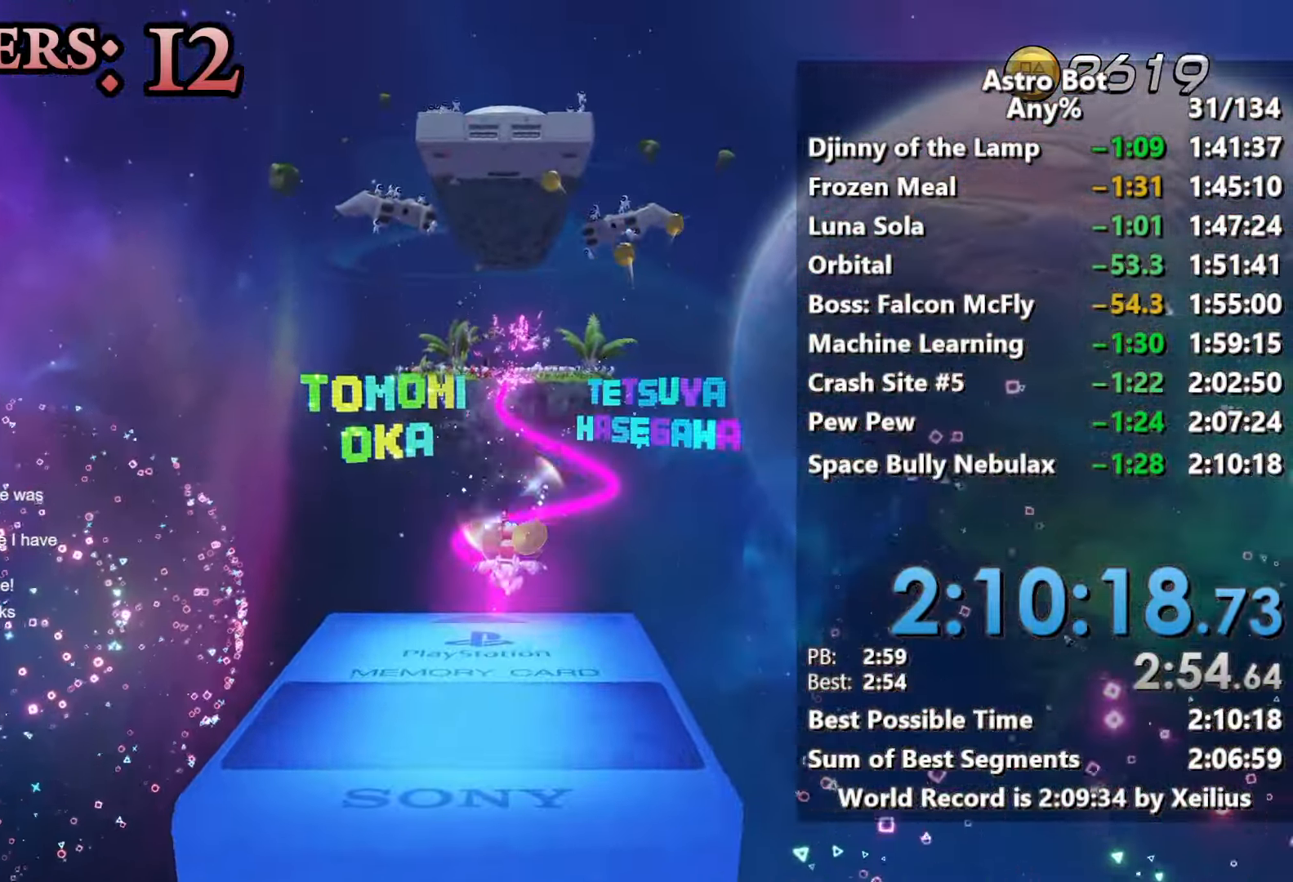
{"buttons": ["L2", "R2"], "left_stick": "up", "right_stick": "center", "events": [[217, "L2", "down"], [333, "R2", "down"]]}
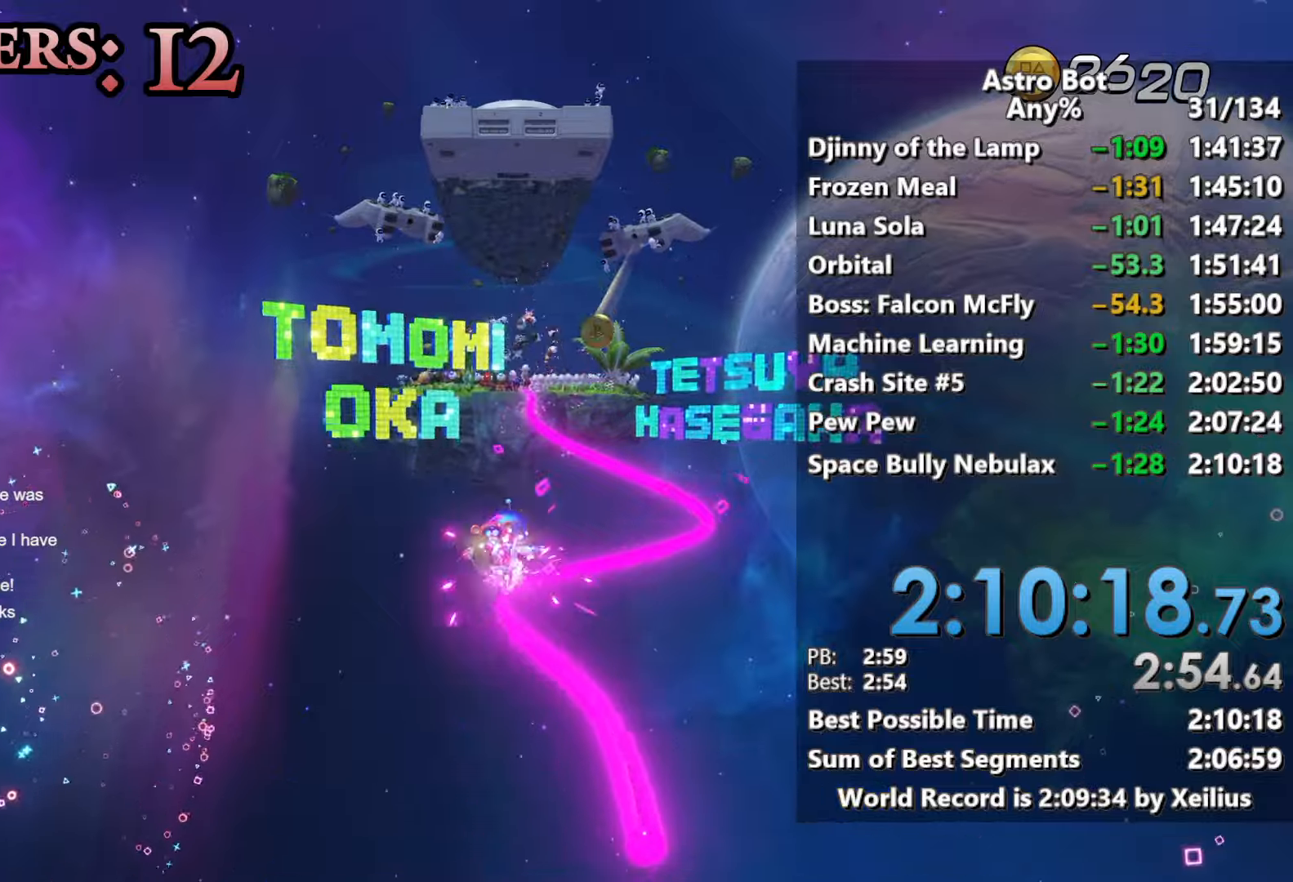
{"buttons": ["R2"], "left_stick": "up", "right_stick": "center", "events": [[33, "R2", "up"], [67, "L2", "up"], [167, "CROSS", "down"], [200, "R2", "down"], [217, "L2", "down"], [350, "CROSS", "up"], [400, "R2", "up"], [433, "L2", "up"], [500, "R2", "down"]]}
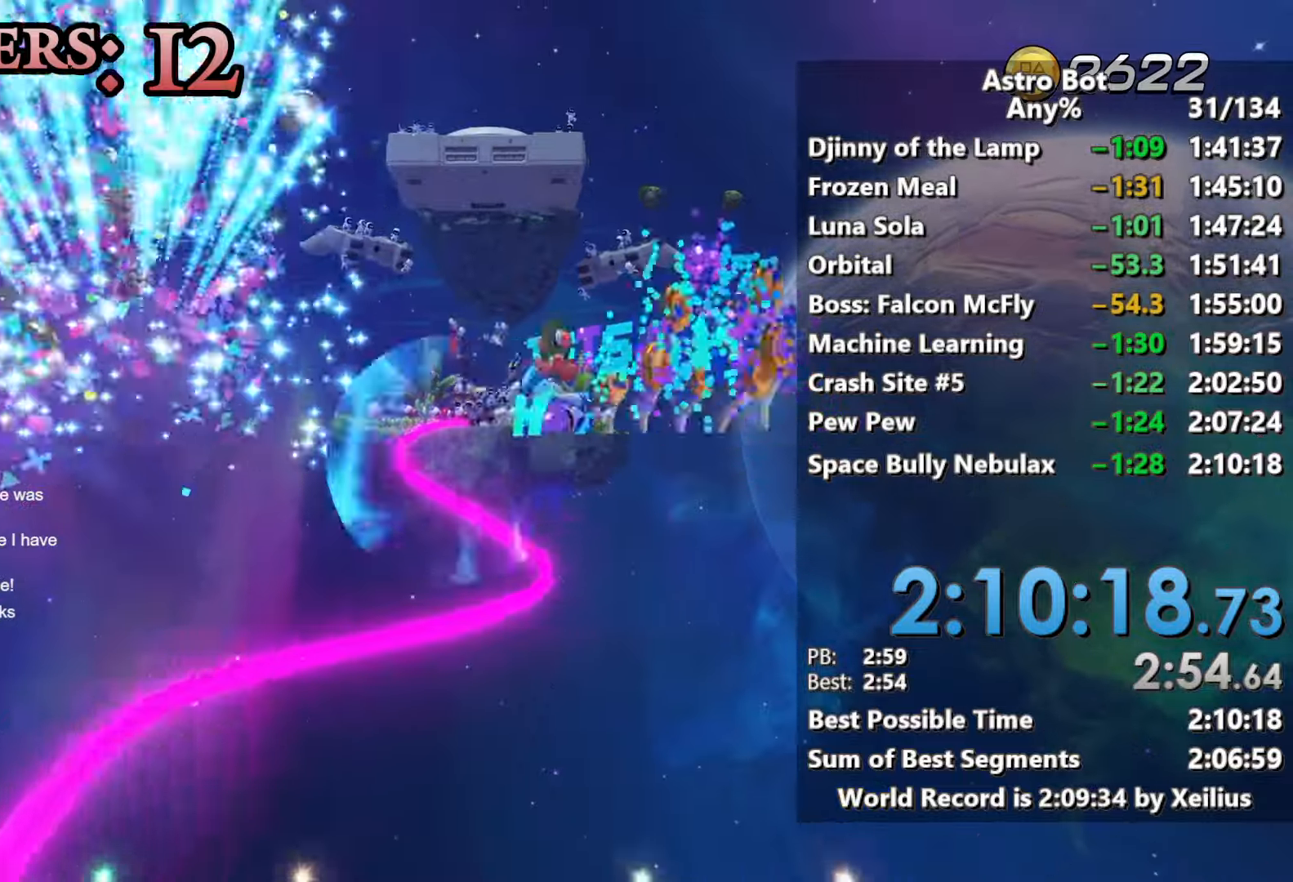
{"buttons": ["L2"], "left_stick": "up", "right_stick": "center", "events": [[50, "L2", "down"], [183, "R2", "up"], [250, "L2", "up"], [283, "R2", "down"], [333, "L2", "down"], [367, "CROSS", "down"], [450, "R2", "up"], [467, "CROSS", "up"]]}
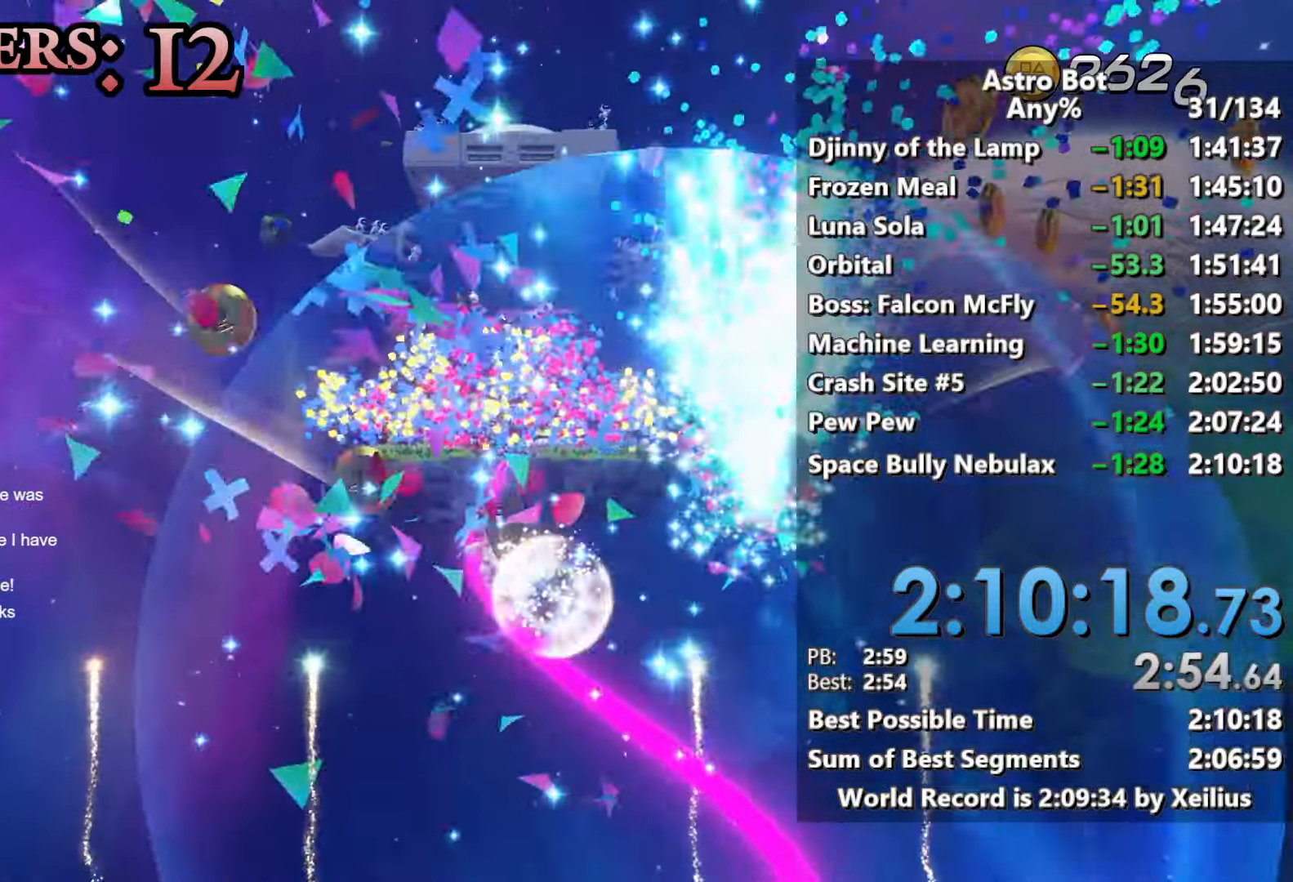
{"buttons": [], "left_stick": "up", "right_stick": "center", "events": [[33, "L2", "up"], [150, "L2", "down"], [217, "R2", "down"], [383, "L2", "up"], [383, "R2", "up"]]}
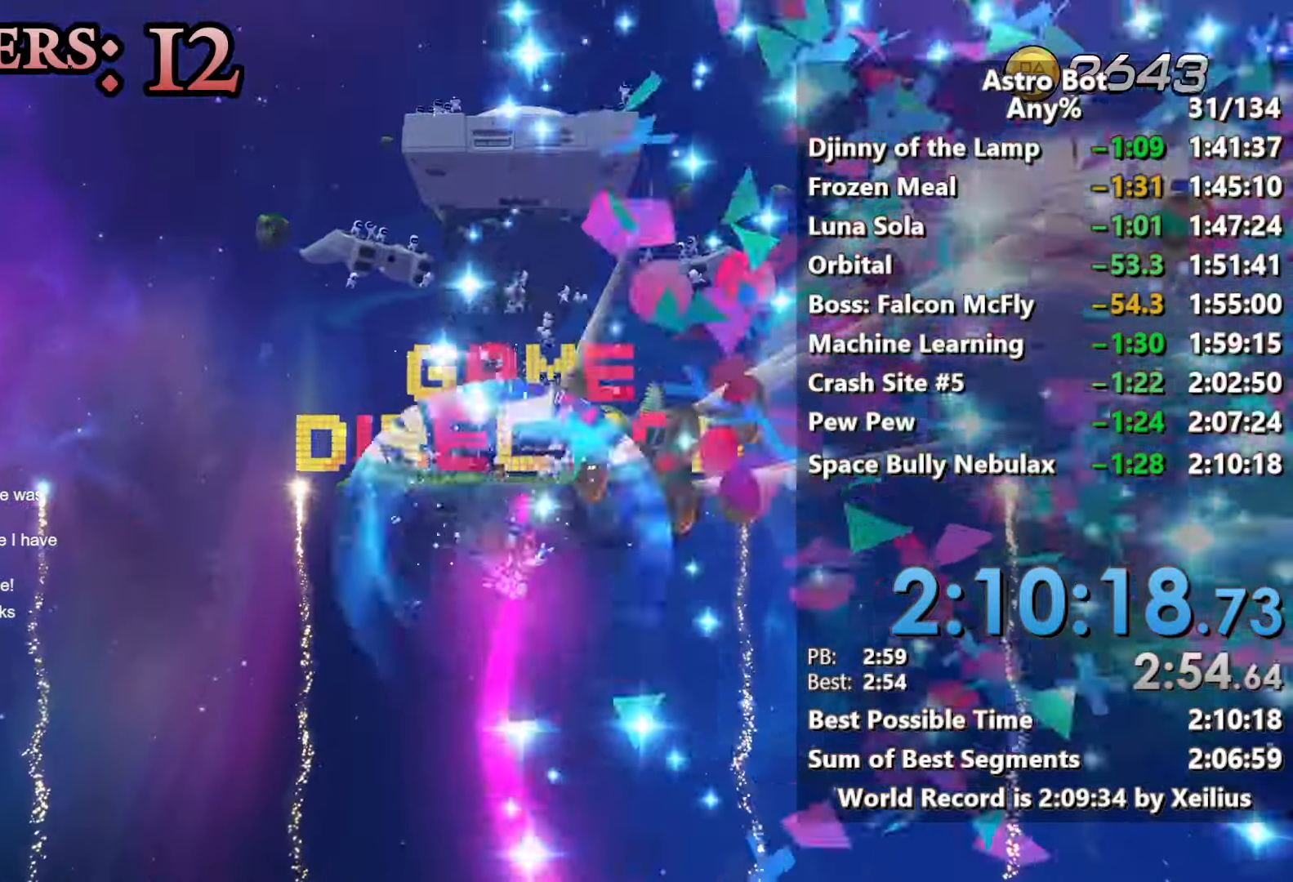
{"buttons": ["CROSS", "L2", "R2"], "left_stick": "up", "right_stick": "center", "events": [[133, "L2", "down"], [167, "R2", "down"], [200, "CROSS", "down"], [333, "L2", "up"], [350, "CROSS", "up"], [350, "R2", "up"], [417, "CROSS", "down"], [417, "L2", "down"], [433, "R2", "down"]]}
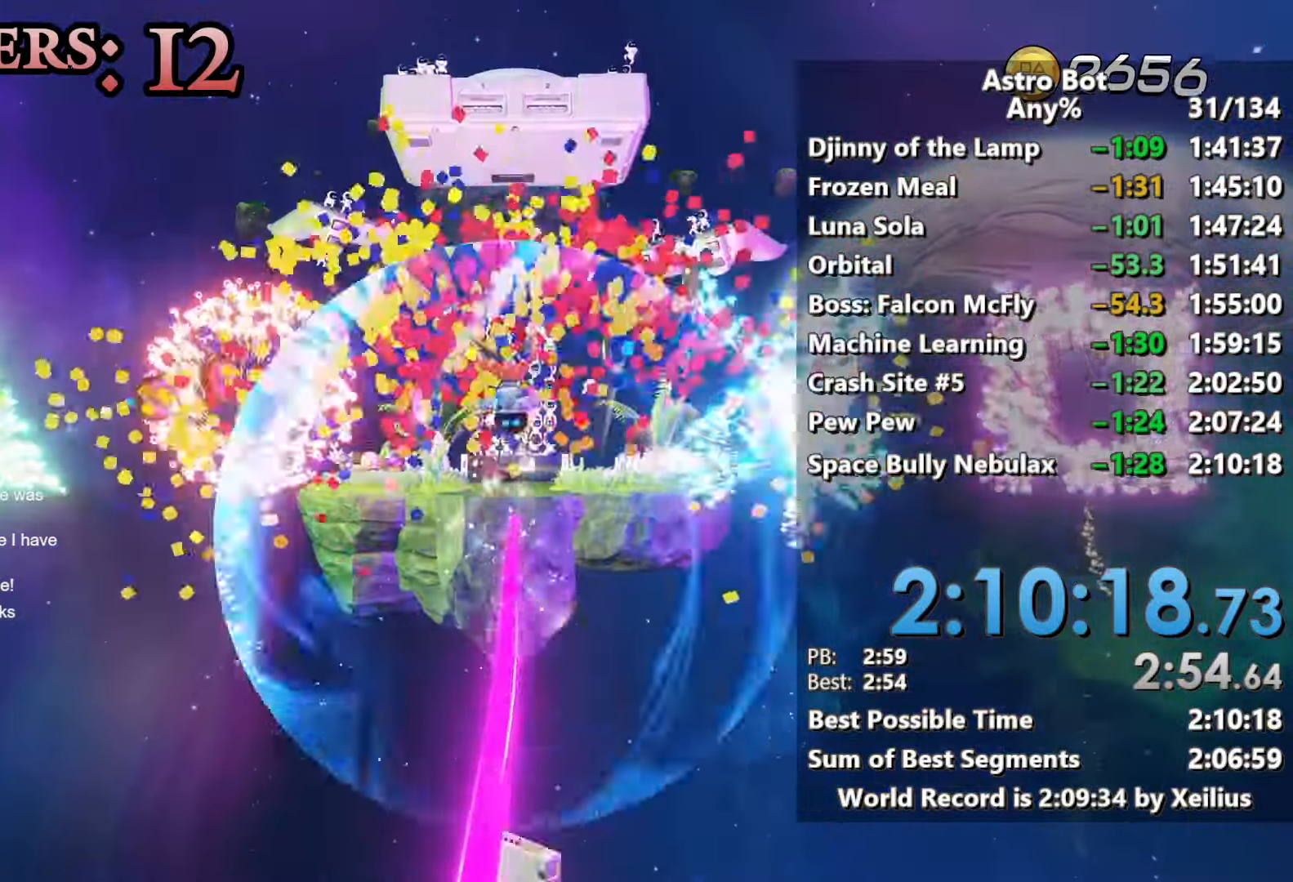
{"buttons": [], "left_stick": "up", "right_stick": "center", "events": [[50, "CROSS", "up"], [100, "L2", "up"], [117, "R2", "up"], [167, "R2", "down"], [200, "L2", "down"], [350, "R2", "up"], [400, "L2", "up"]]}
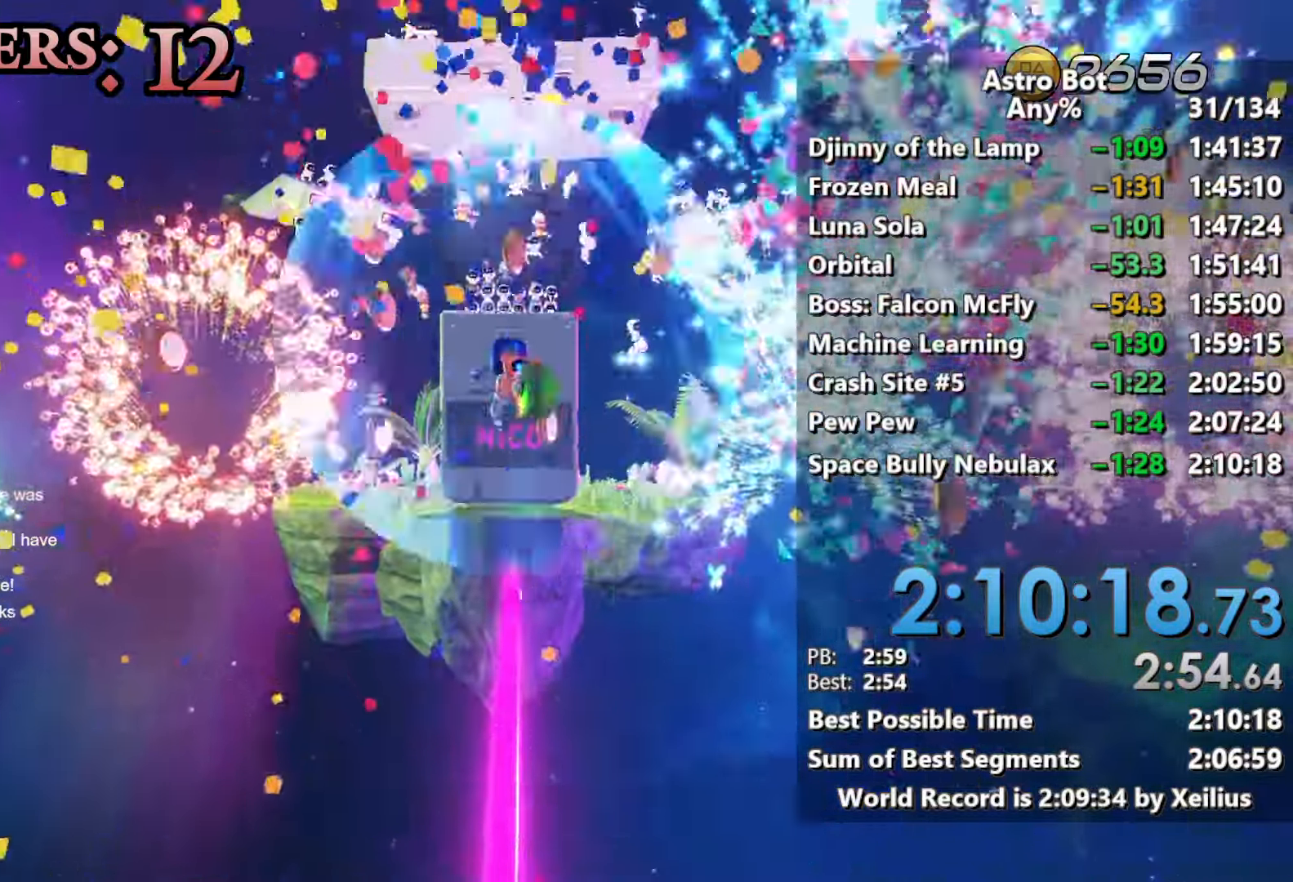
{"buttons": ["CROSS"], "left_stick": "up", "right_stick": "center", "events": [[233, "CROSS", "down"]]}
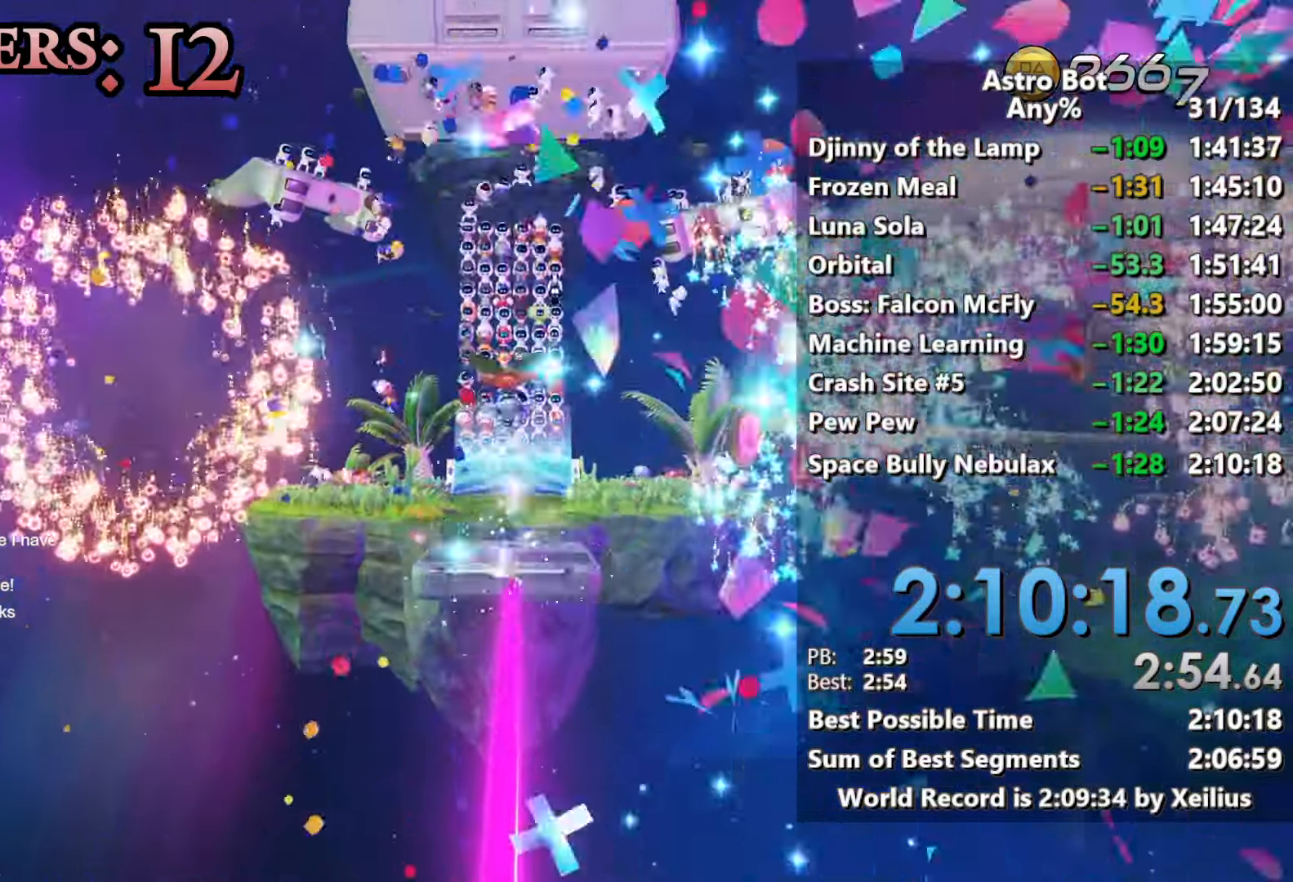
{"buttons": [], "left_stick": "up", "right_stick": "center", "events": [[67, "CROSS", "up"]]}
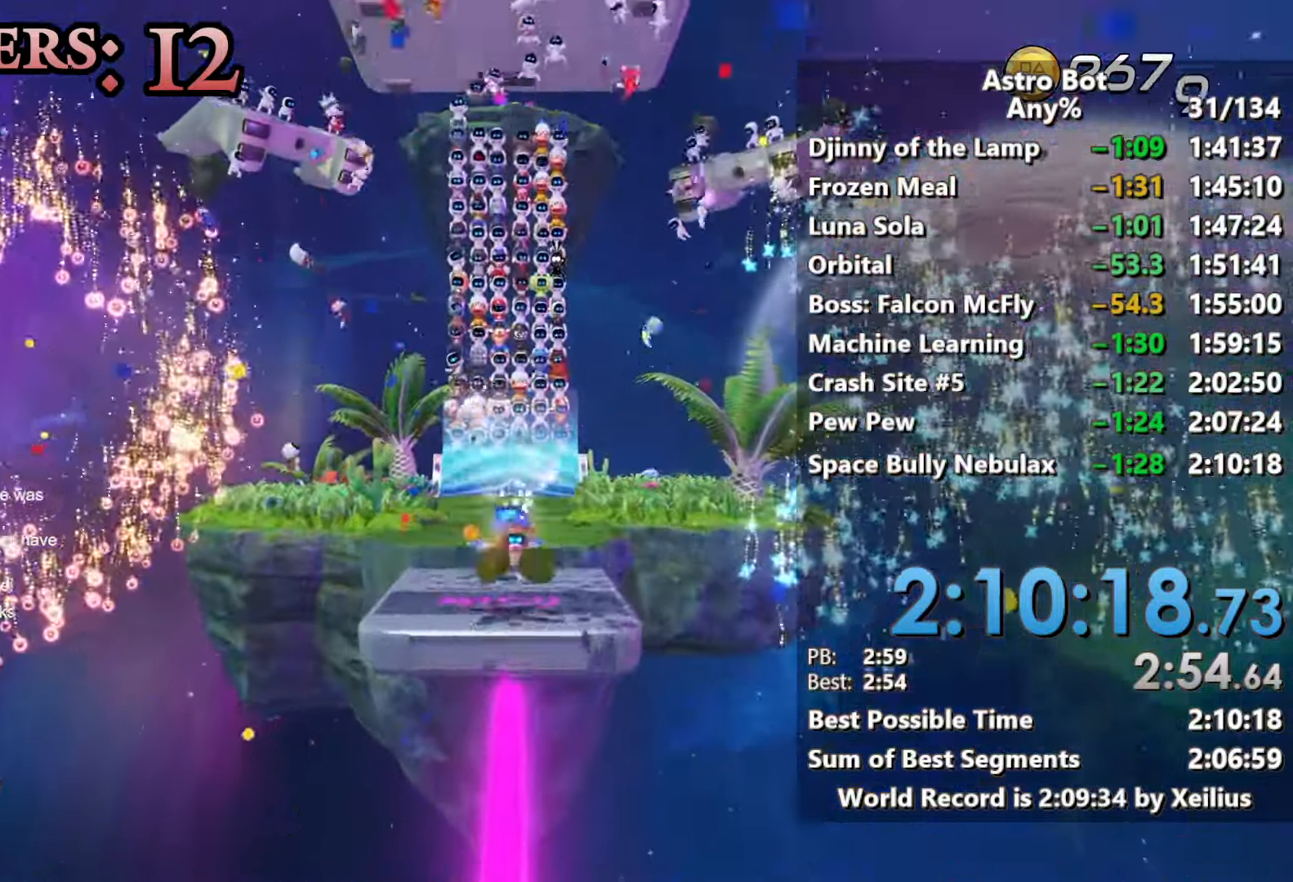
{"buttons": ["CROSS", "L2", "R2"], "left_stick": "up", "right_stick": "center", "events": [[283, "CROSS", "down"], [300, "L2", "down"], [467, "R2", "down"]]}
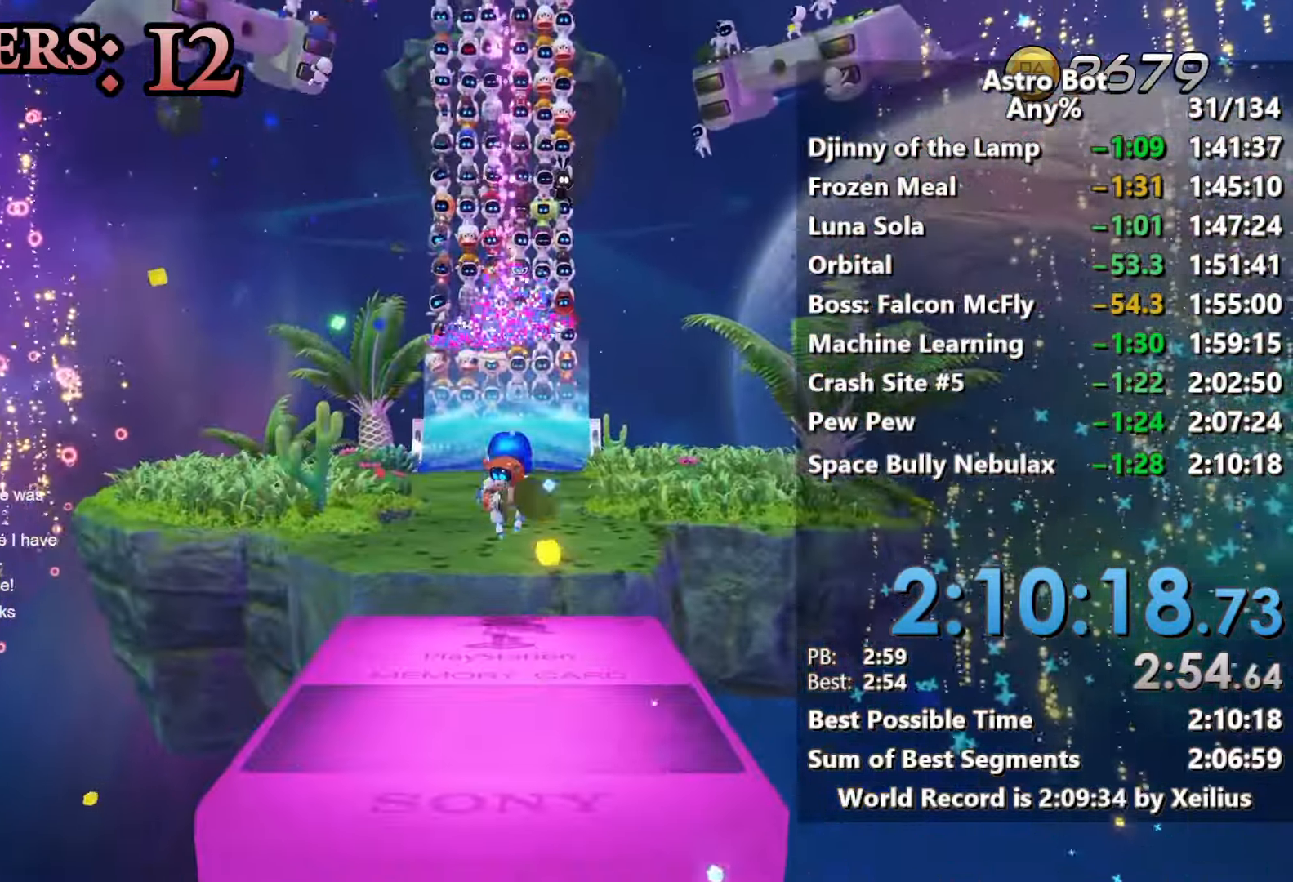
{"buttons": [], "left_stick": "up", "right_stick": "center", "events": [[67, "L2", "up"], [83, "CROSS", "up"], [200, "R2", "up"], [250, "L2", "down"], [450, "L2", "up"]]}
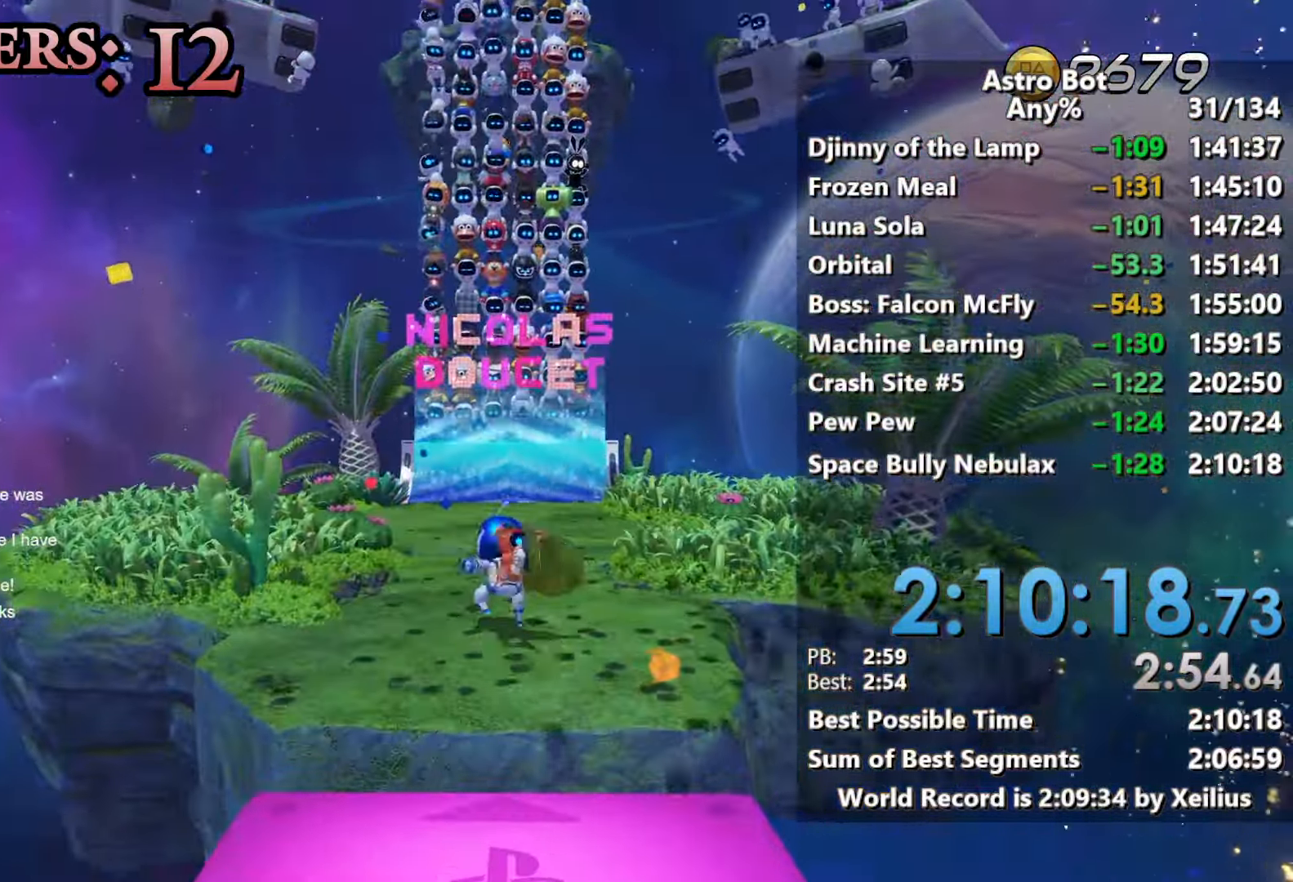
{"buttons": [], "left_stick": "up", "right_stick": "center", "events": [[117, "CROSS", "down"], [283, "CROSS", "up"]]}
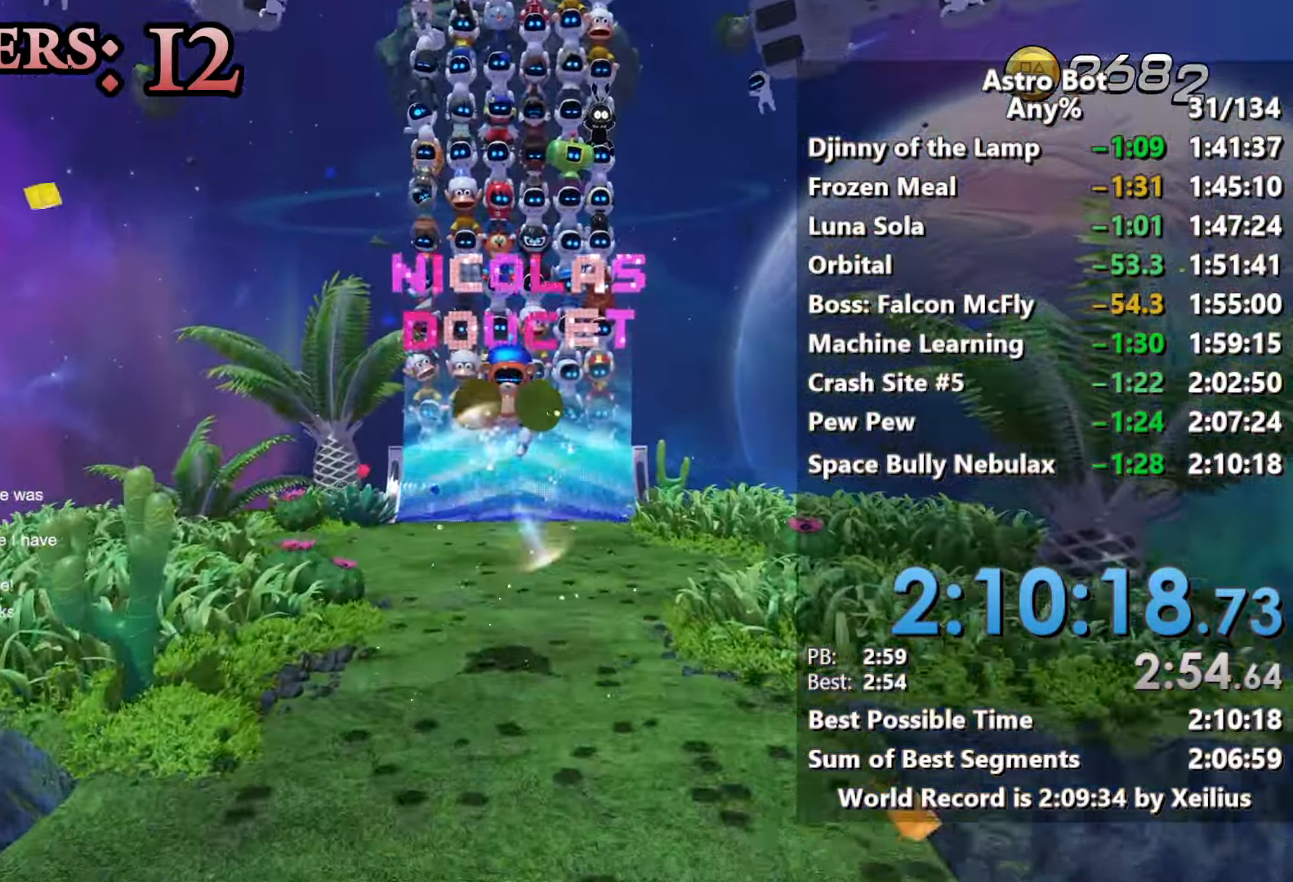
{"buttons": ["CROSS", "L2", "R2"], "left_stick": "up", "right_stick": "center", "events": [[100, "CROSS", "down"], [450, "L2", "down"], [500, "R2", "down"]]}
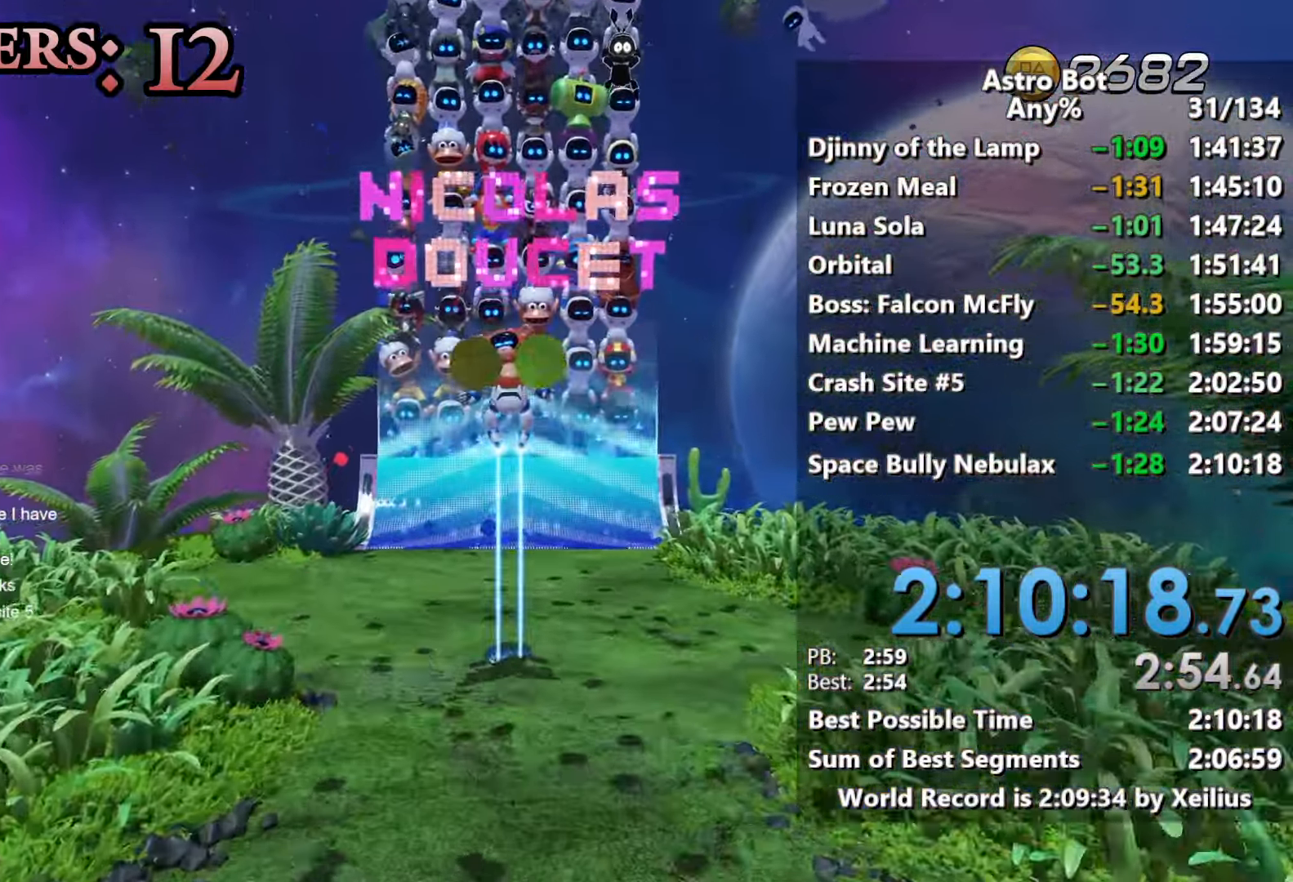
{"buttons": ["R2"], "left_stick": "up", "right_stick": "center", "events": [[150, "CROSS", "up"], [167, "L2", "up"], [250, "R2", "up"], [267, "L2", "down"], [333, "R2", "down"], [467, "L2", "up"]]}
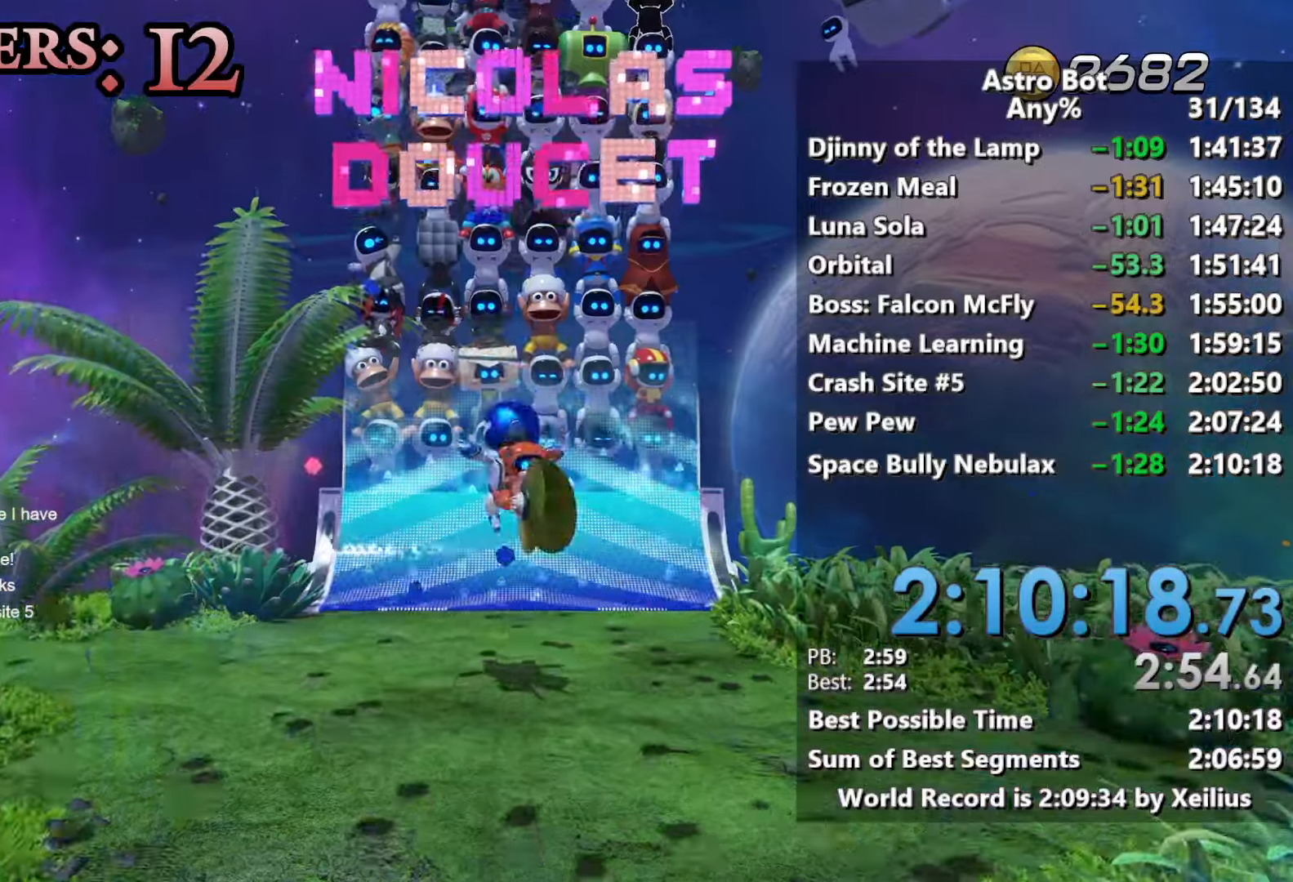
{"buttons": ["L2", "R2"], "left_stick": "up", "right_stick": "center", "events": [[17, "R2", "up"], [50, "L2", "down"], [100, "R2", "down"], [233, "L2", "up"], [250, "R2", "up"], [333, "L2", "down"], [350, "R2", "down"]]}
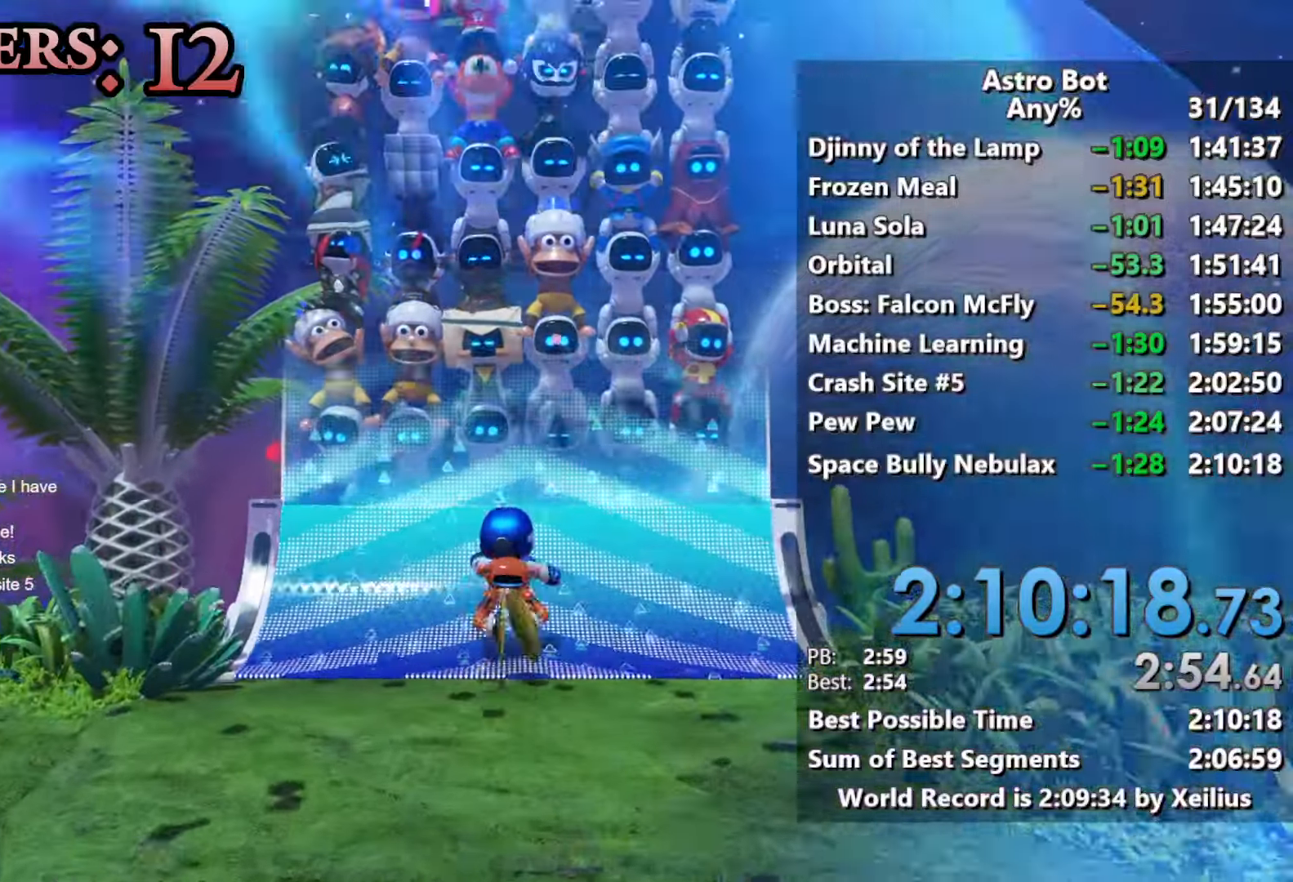
{"buttons": [], "left_stick": "up", "right_stick": "center", "events": [[17, "L2", "up"], [17, "R2", "up"]]}
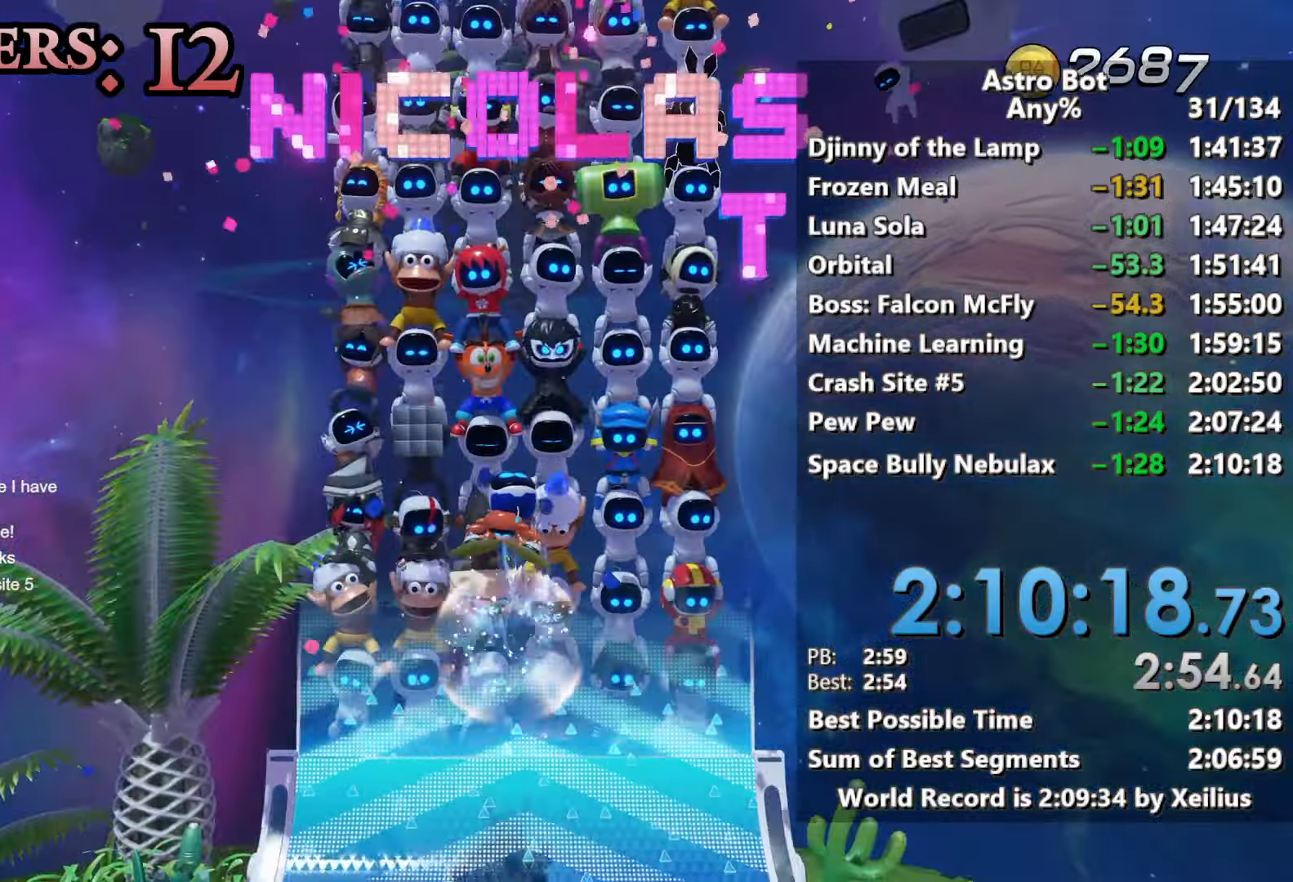
{"buttons": [], "left_stick": "up", "right_stick": "center", "events": [[17, "L2", "down"], [17, "R2", "down"], [200, "R2", "up"], [217, "L2", "up"], [283, "R2", "down"], [300, "L2", "down"], [450, "R2", "up"], [483, "L2", "up"]]}
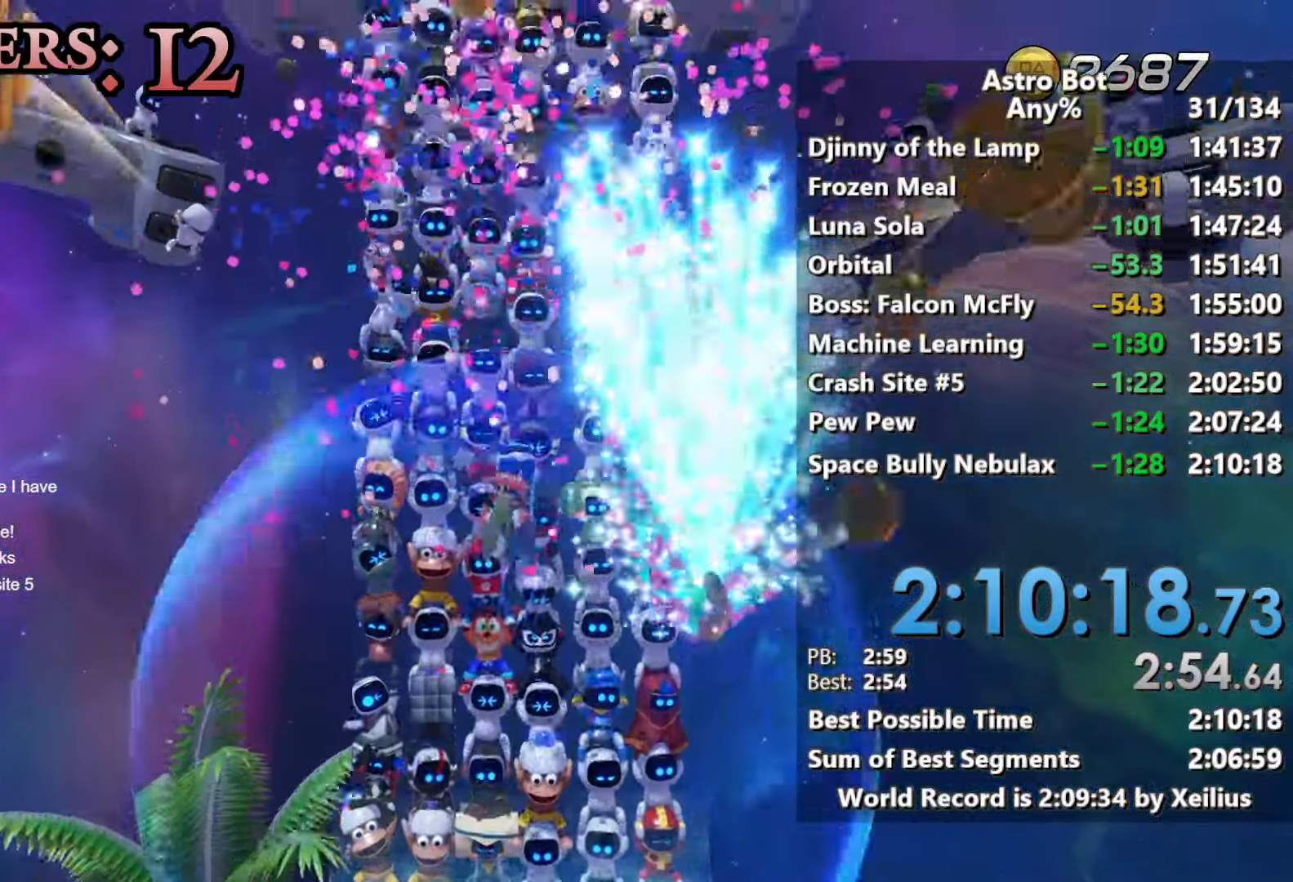
{"buttons": [], "left_stick": "up", "right_stick": "center", "events": [[17, "R2", "down"], [183, "R2", "up"]]}